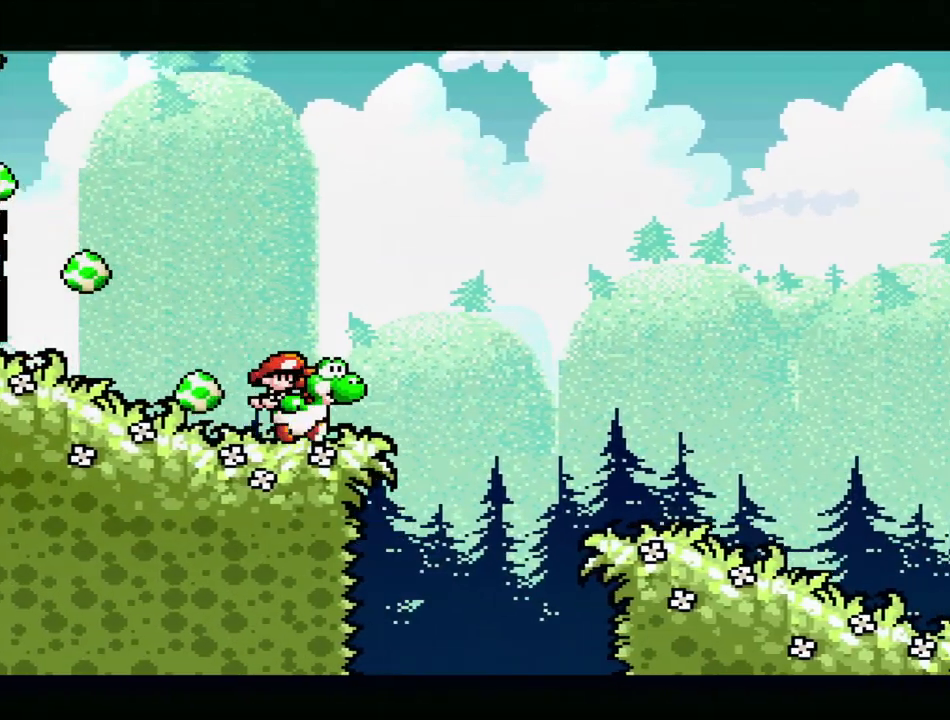
Gameplay with a controller (Nintendo layout); each line is a JSON object with the inputs held at the frame after it. "events" lists button and stick changes between this image and that frame as [ms after this image, input, new state], when the widget could be followed in between. Not read: L3 R3.
{"buttons": ["Y", "DPAD_RIGHT"], "events": [[17, "DPAD_RIGHT", "down"], [83, "B", "down"], [333, "B", "up"]]}
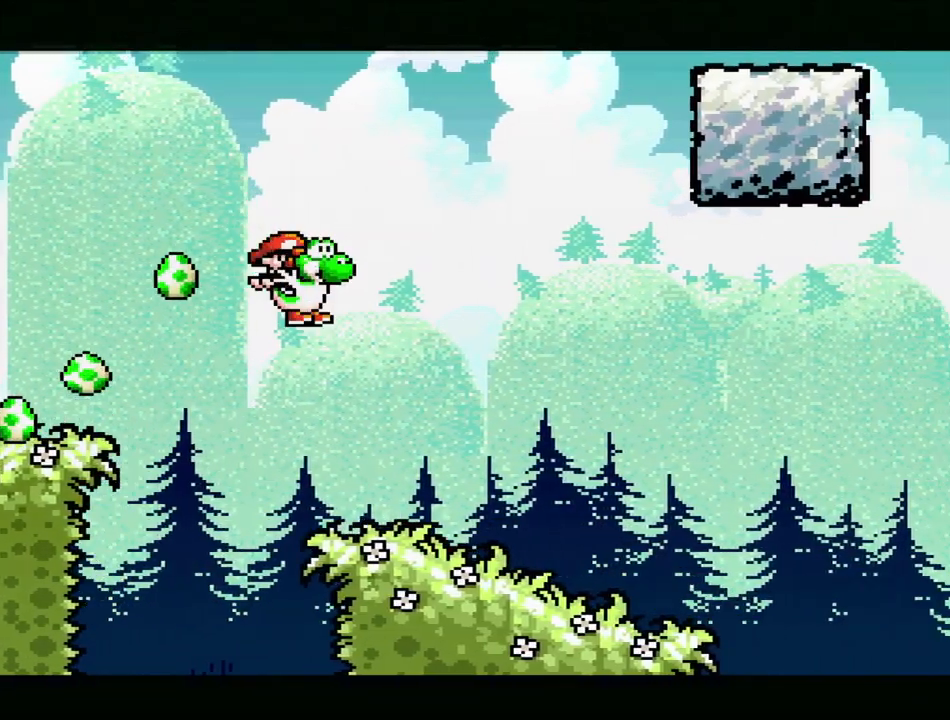
{"buttons": ["Y"], "events": [[50, "B", "down"], [67, "DPAD_RIGHT", "up"], [233, "B", "up"]]}
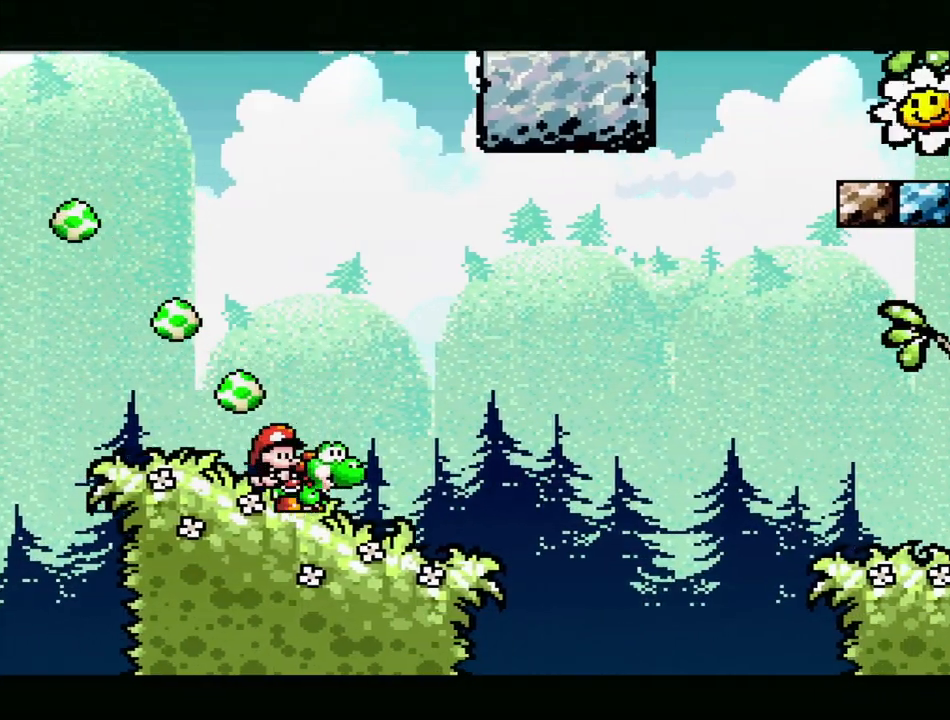
{"buttons": ["Y", "DPAD_RIGHT"], "events": [[83, "DPAD_LEFT", "down"], [217, "DPAD_LEFT", "up"], [367, "DPAD_RIGHT", "down"]]}
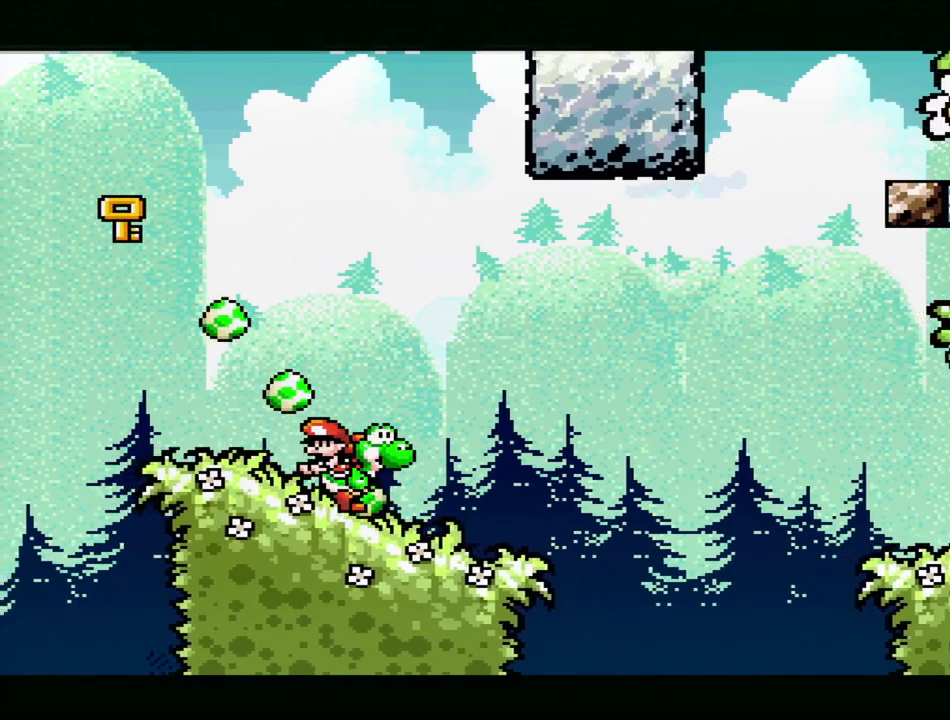
{"buttons": ["Y", "DPAD_RIGHT"], "events": [[33, "DPAD_RIGHT", "up"], [433, "DPAD_RIGHT", "down"]]}
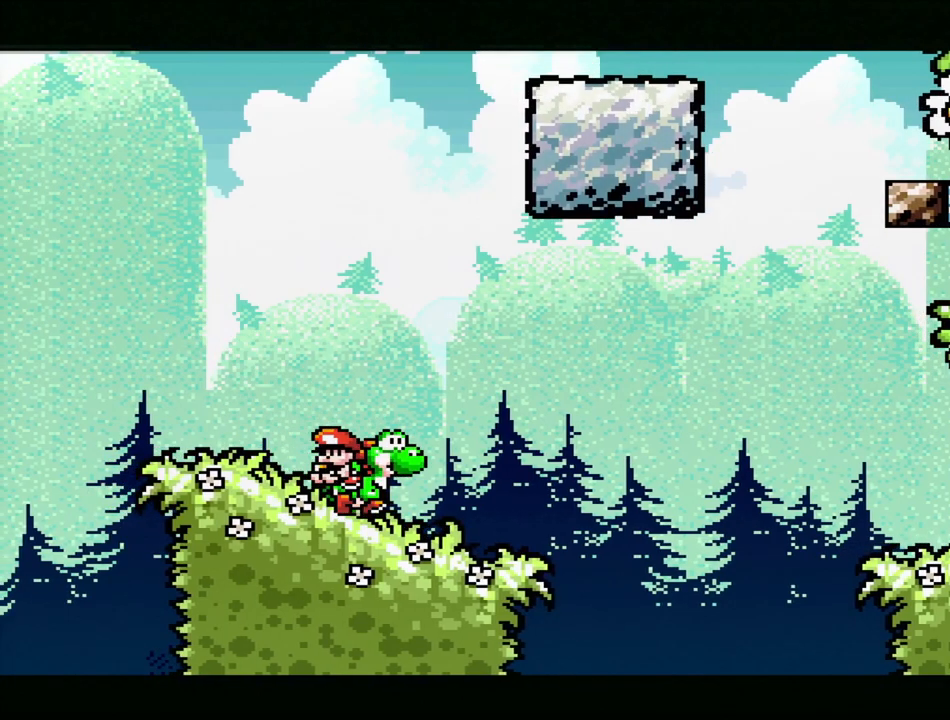
{"buttons": ["Y", "DPAD_RIGHT"], "events": [[100, "DPAD_RIGHT", "up"], [400, "DPAD_RIGHT", "down"]]}
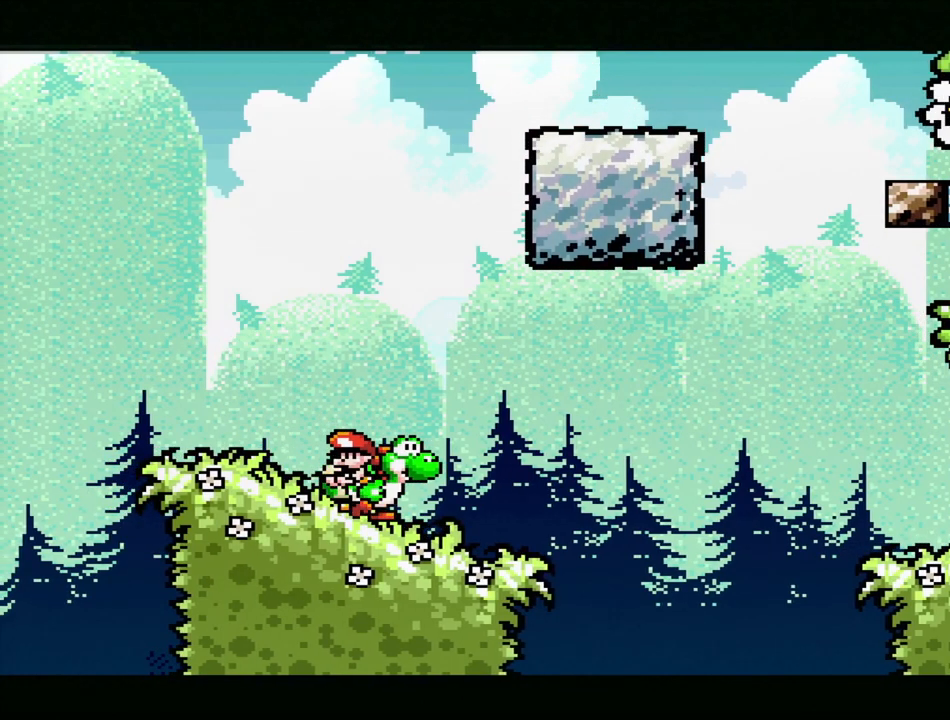
{"buttons": ["Y", "DPAD_RIGHT"], "events": [[67, "DPAD_RIGHT", "up"], [467, "DPAD_RIGHT", "down"]]}
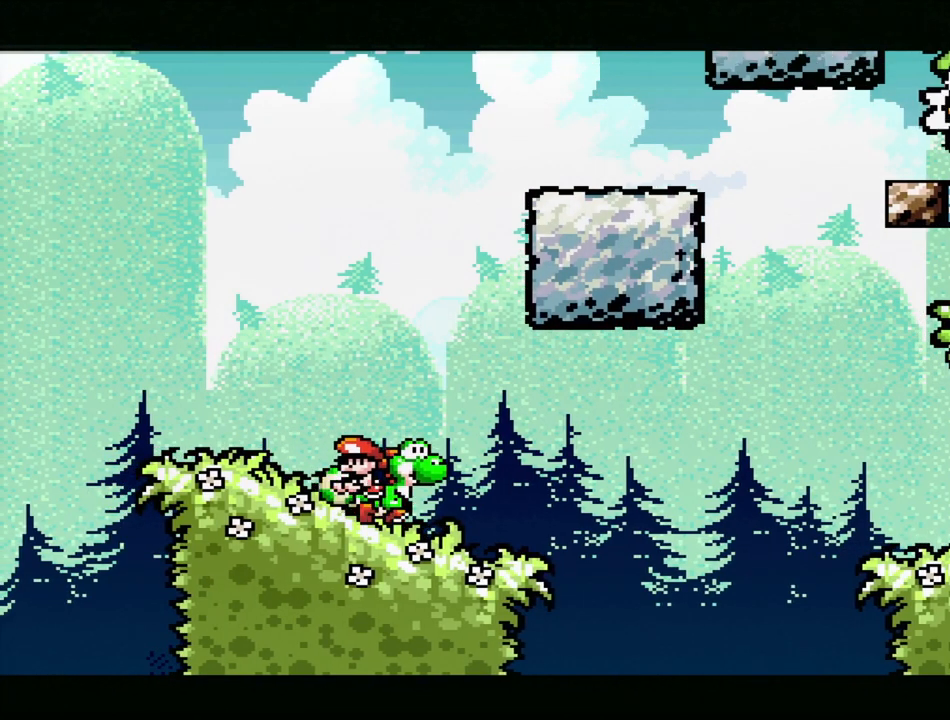
{"buttons": ["Y", "DPAD_RIGHT"], "events": [[150, "DPAD_RIGHT", "up"], [367, "DPAD_RIGHT", "down"]]}
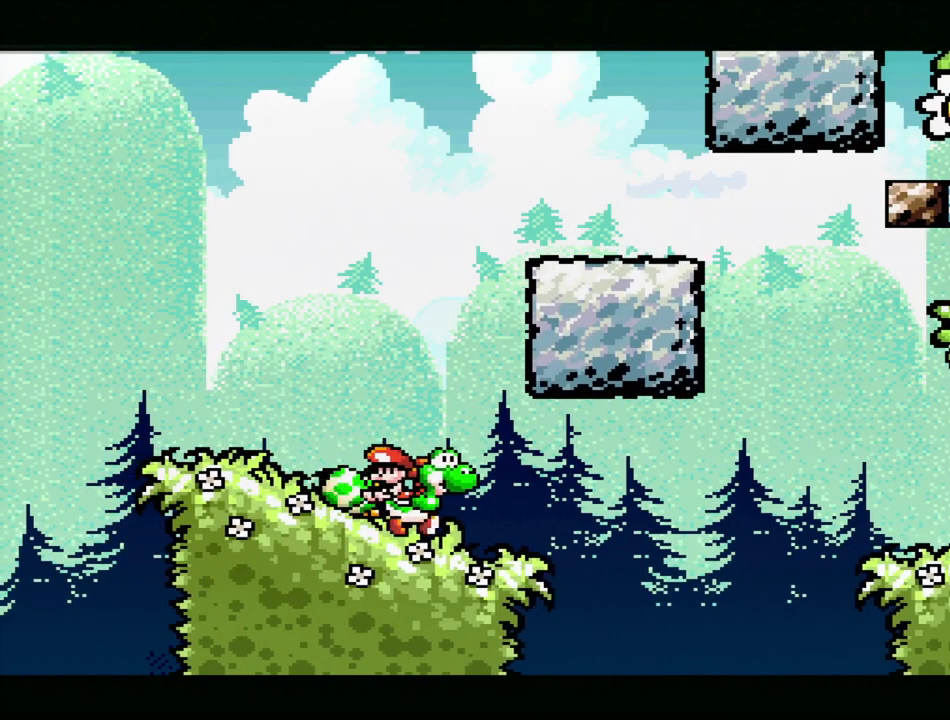
{"buttons": ["Y"], "events": [[83, "DPAD_RIGHT", "up"]]}
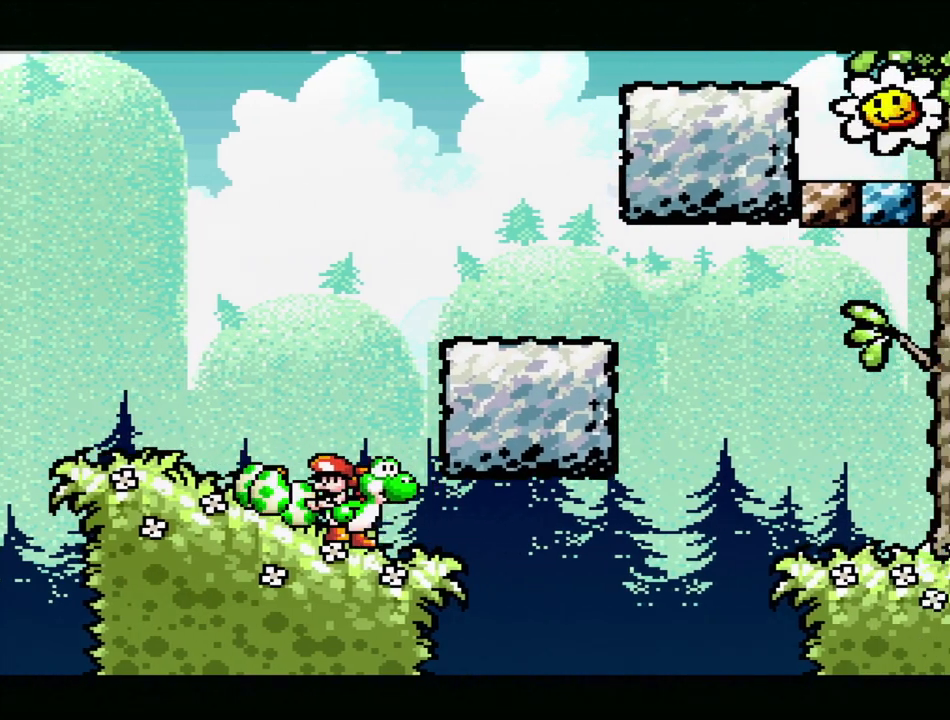
{"buttons": ["Y"], "events": []}
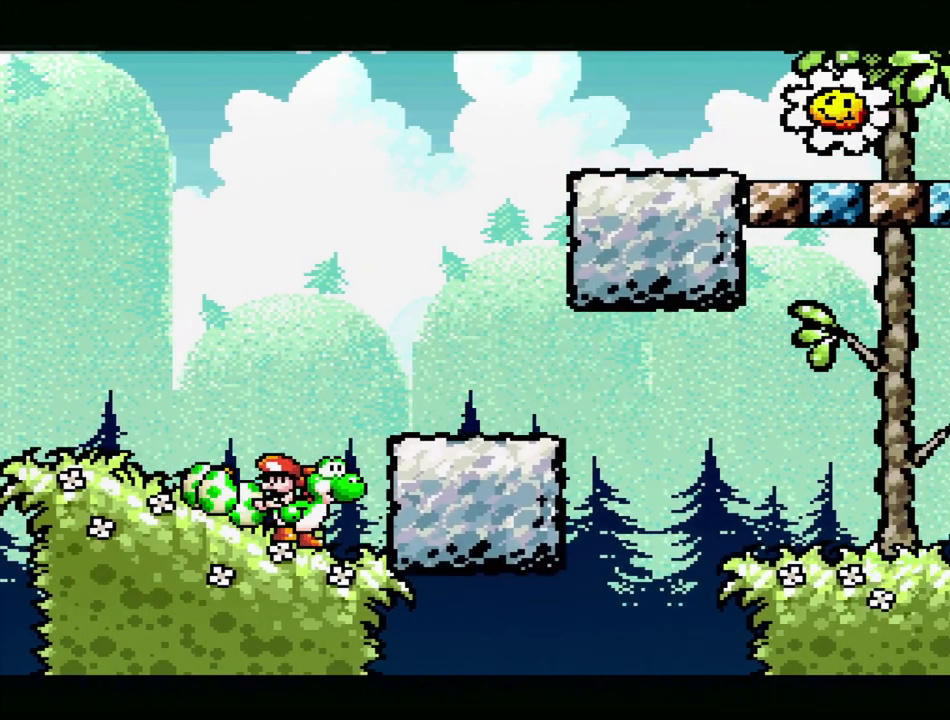
{"buttons": ["Y"], "events": []}
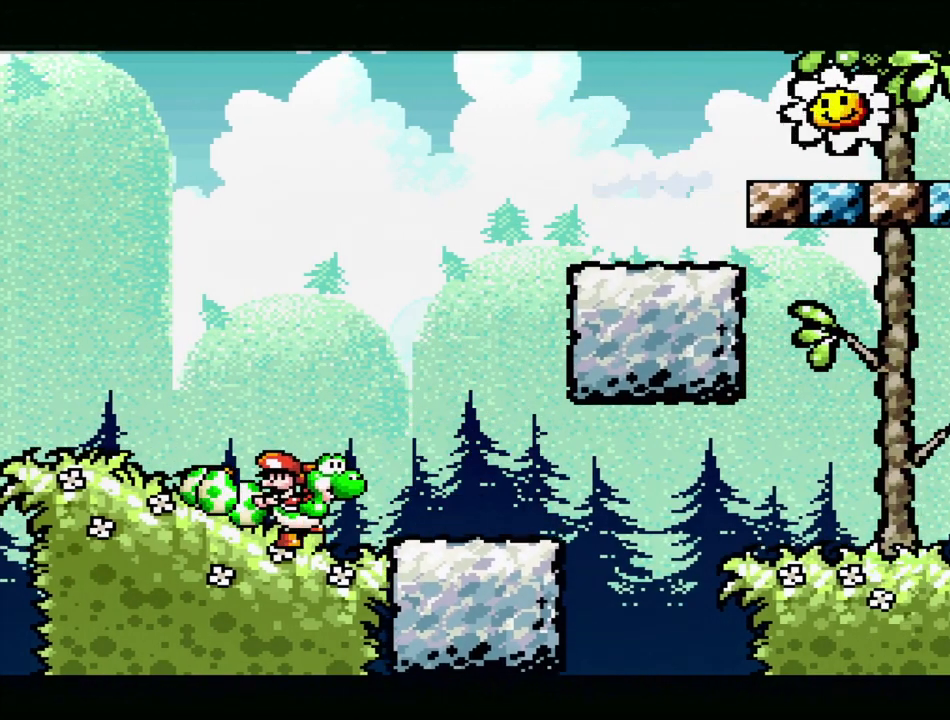
{"buttons": ["Y"], "events": []}
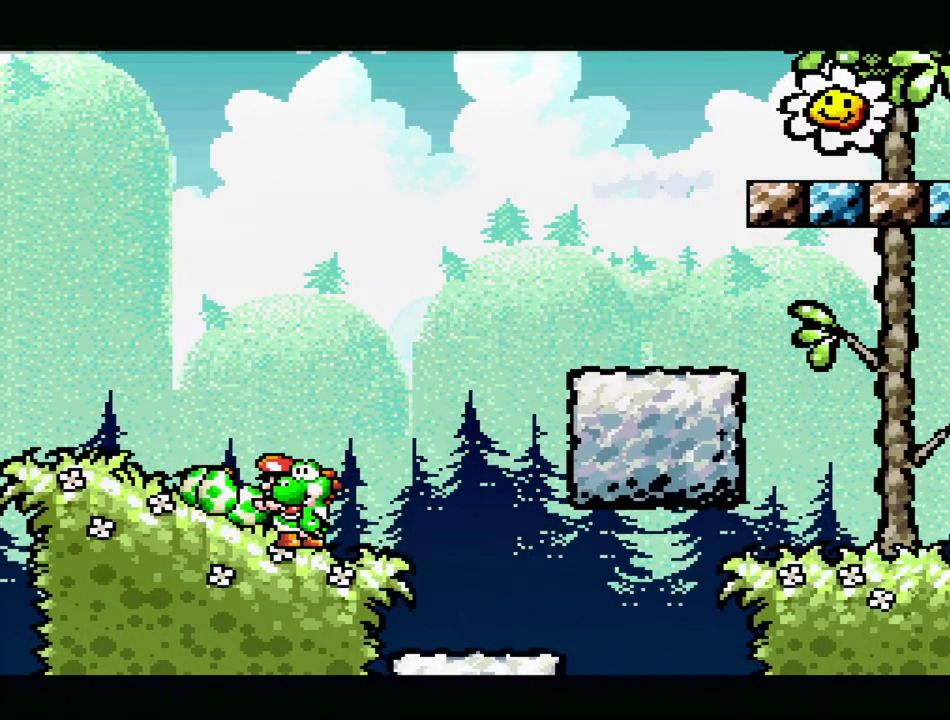
{"buttons": ["B", "Y", "DPAD_RIGHT"], "events": [[67, "DPAD_RIGHT", "down"], [400, "B", "down"]]}
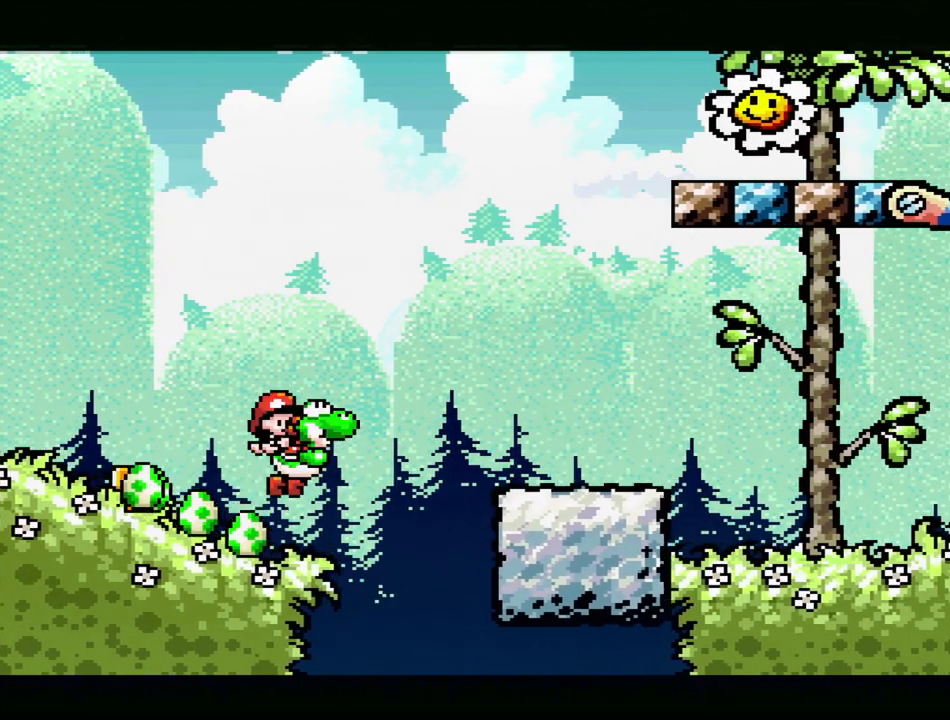
{"buttons": ["B", "Y", "DPAD_RIGHT"], "events": []}
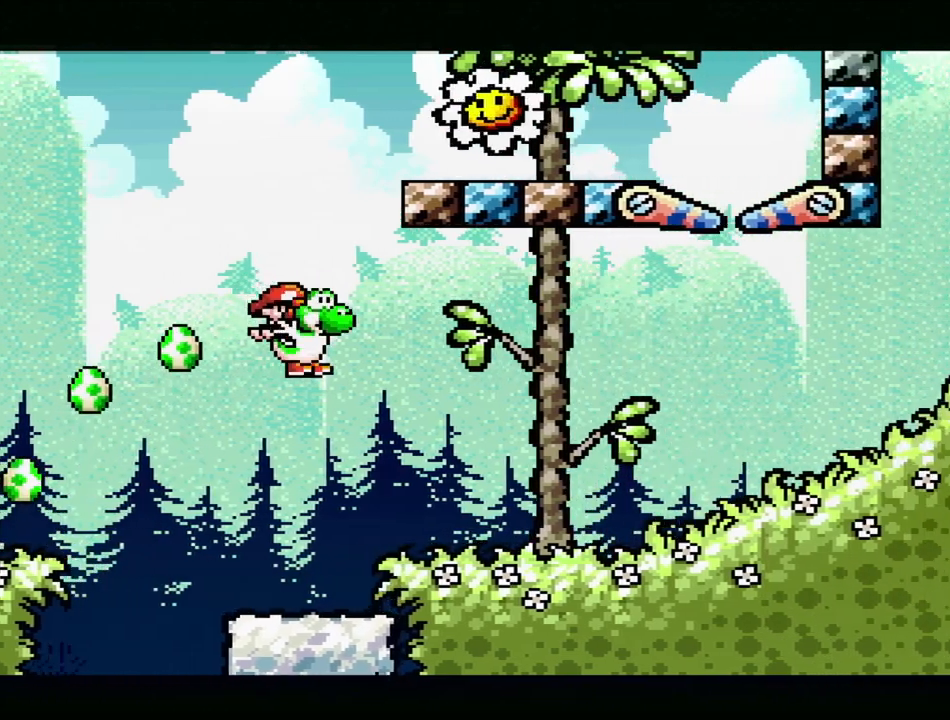
{"buttons": ["Y", "DPAD_RIGHT"], "events": [[200, "B", "up"]]}
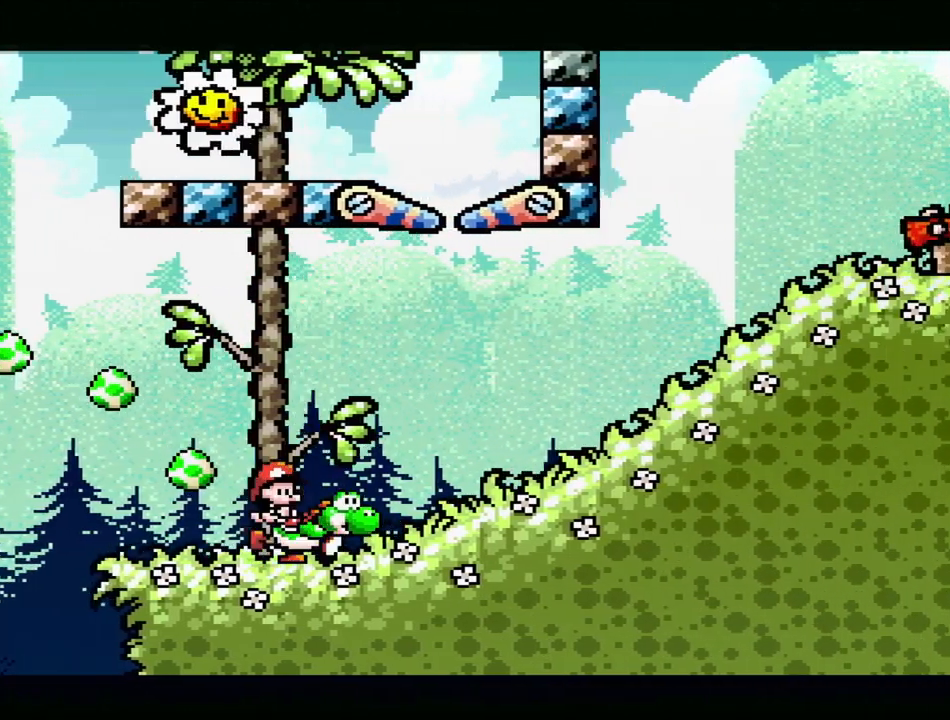
{"buttons": ["B", "Y", "DPAD_RIGHT"], "events": [[67, "B", "down"]]}
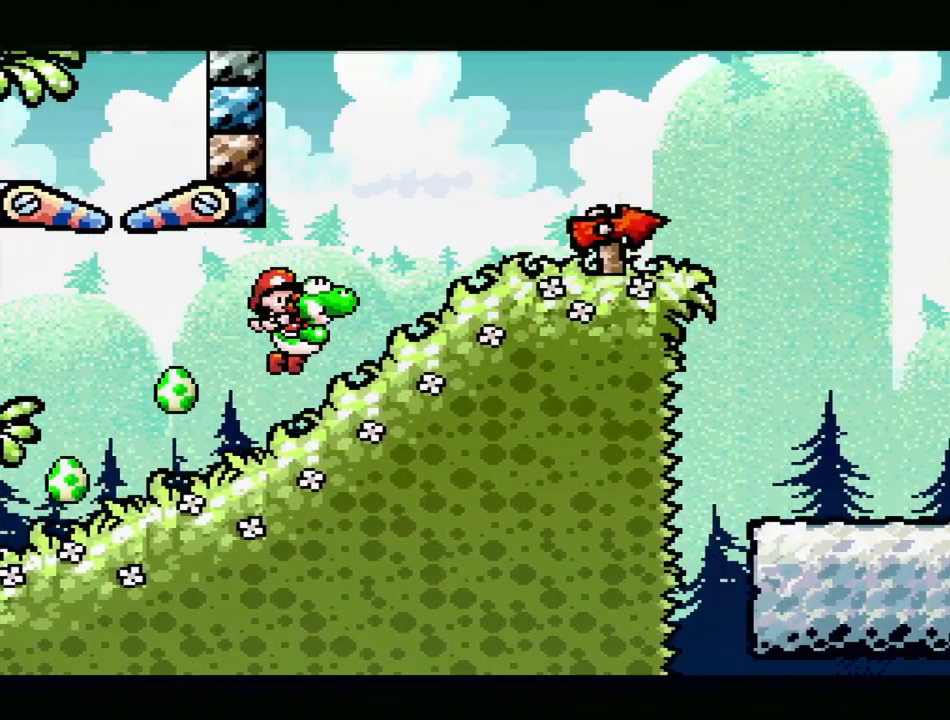
{"buttons": ["Y", "DPAD_RIGHT"], "events": [[200, "B", "up"]]}
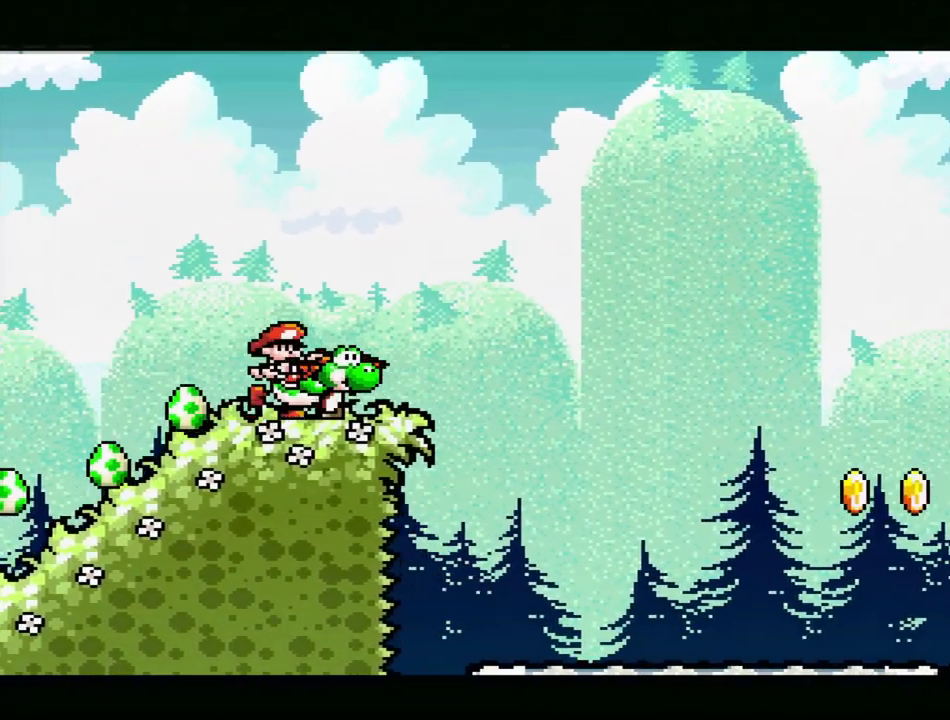
{"buttons": ["B", "Y", "DPAD_RIGHT"], "events": [[117, "B", "down"]]}
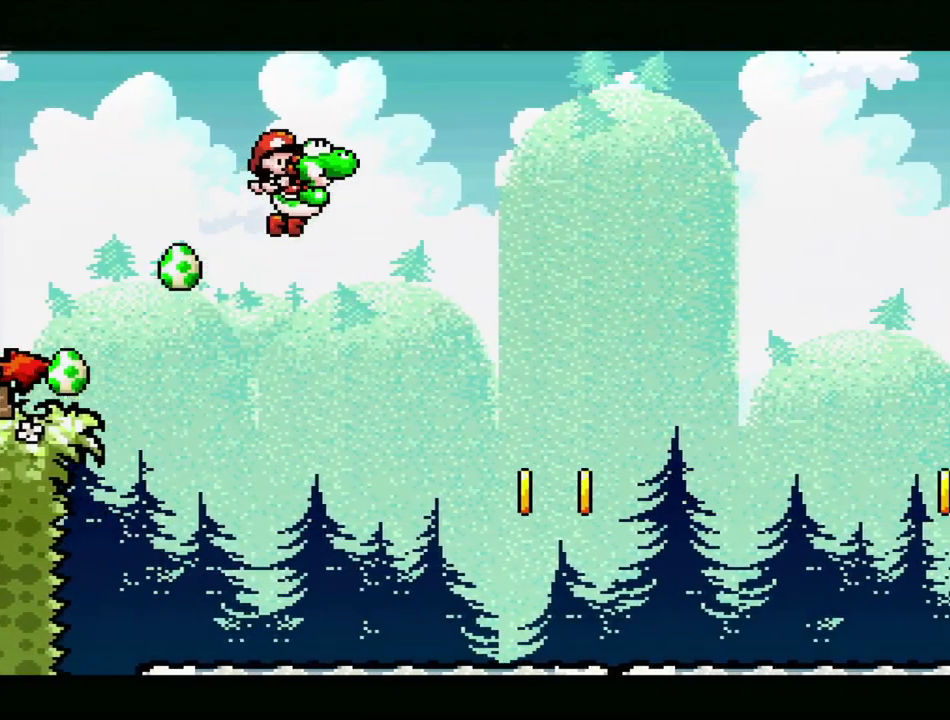
{"buttons": ["B", "Y", "DPAD_RIGHT"], "events": []}
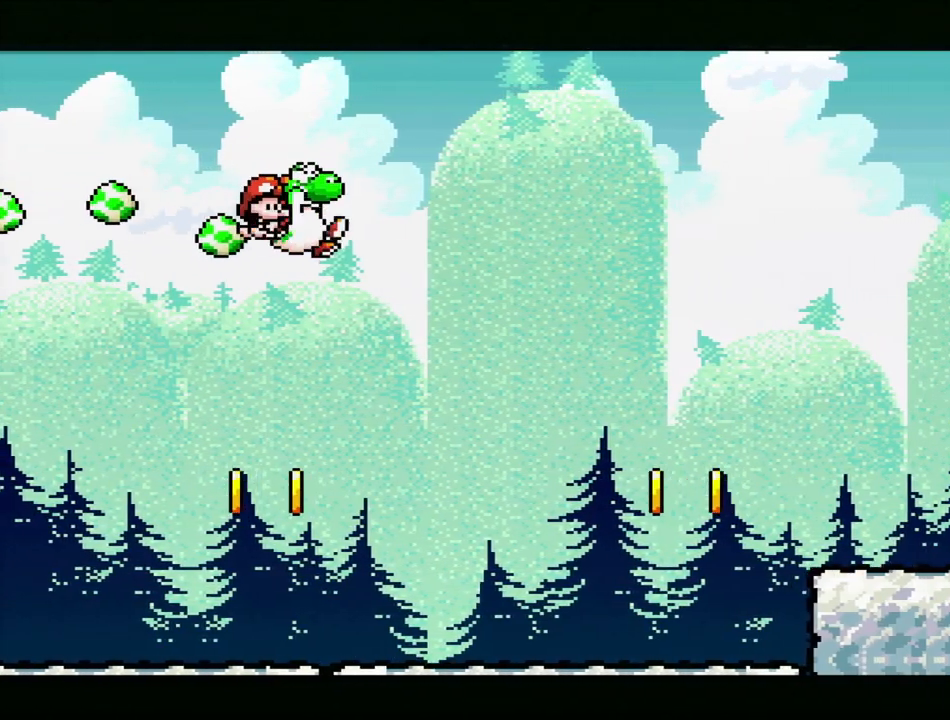
{"buttons": ["Y", "DPAD_RIGHT"], "events": [[333, "B", "up"]]}
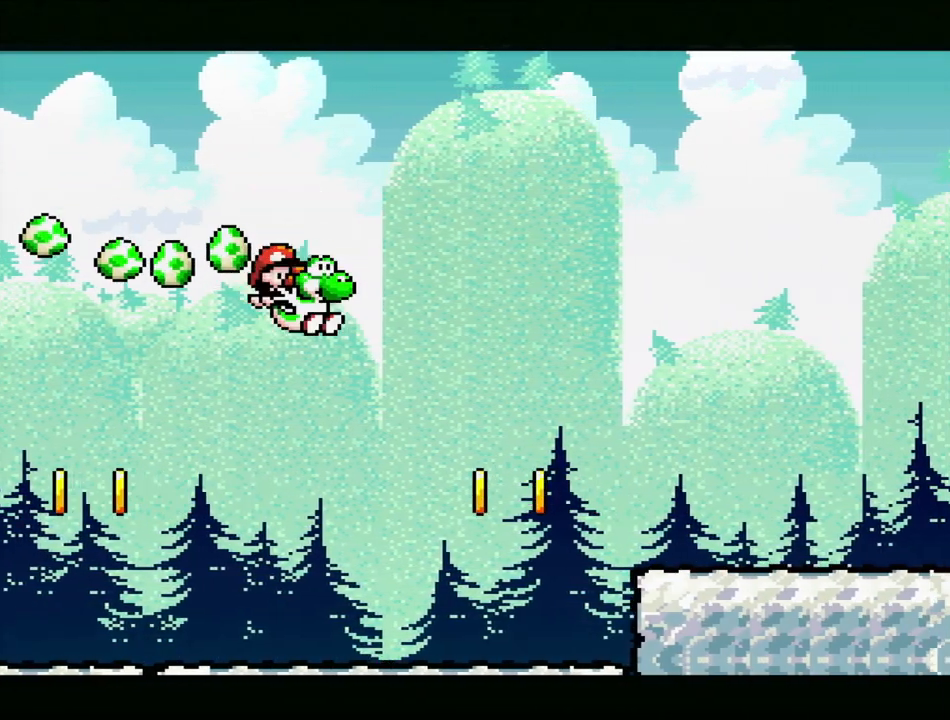
{"buttons": ["Y"], "events": [[117, "DPAD_RIGHT", "up"]]}
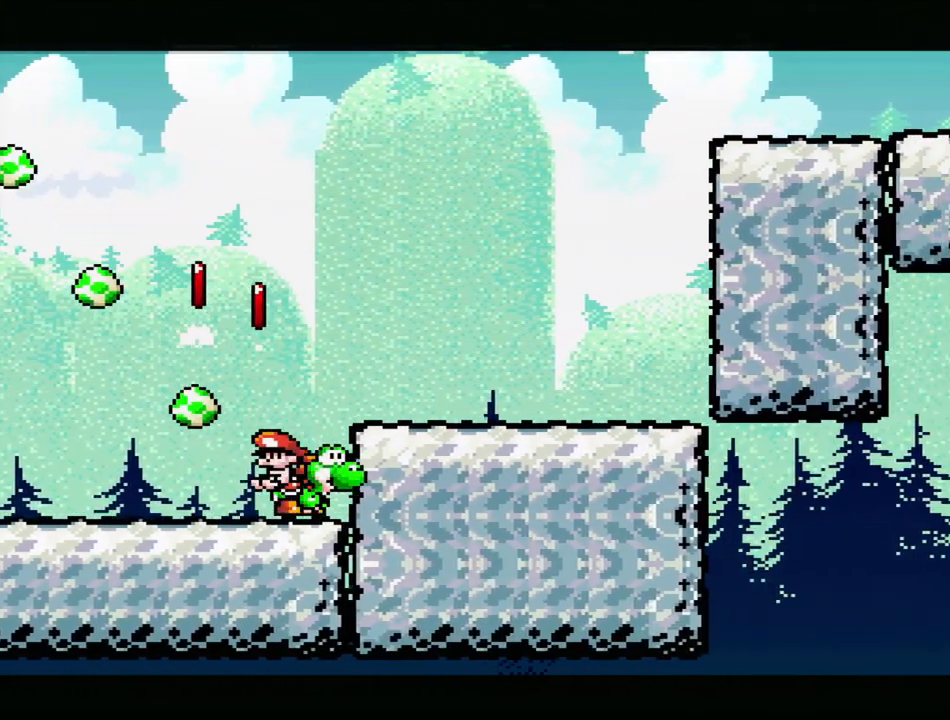
{"buttons": ["Y", "DPAD_RIGHT"], "events": [[33, "B", "down"], [100, "DPAD_RIGHT", "down"], [350, "B", "up"]]}
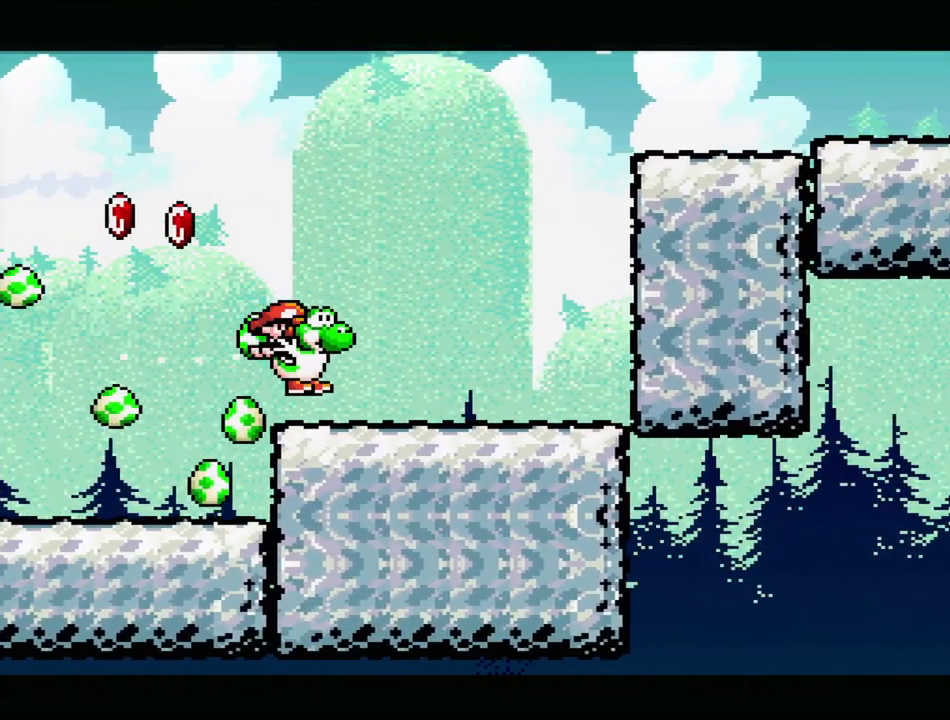
{"buttons": ["B", "Y", "DPAD_RIGHT"], "events": [[383, "B", "down"]]}
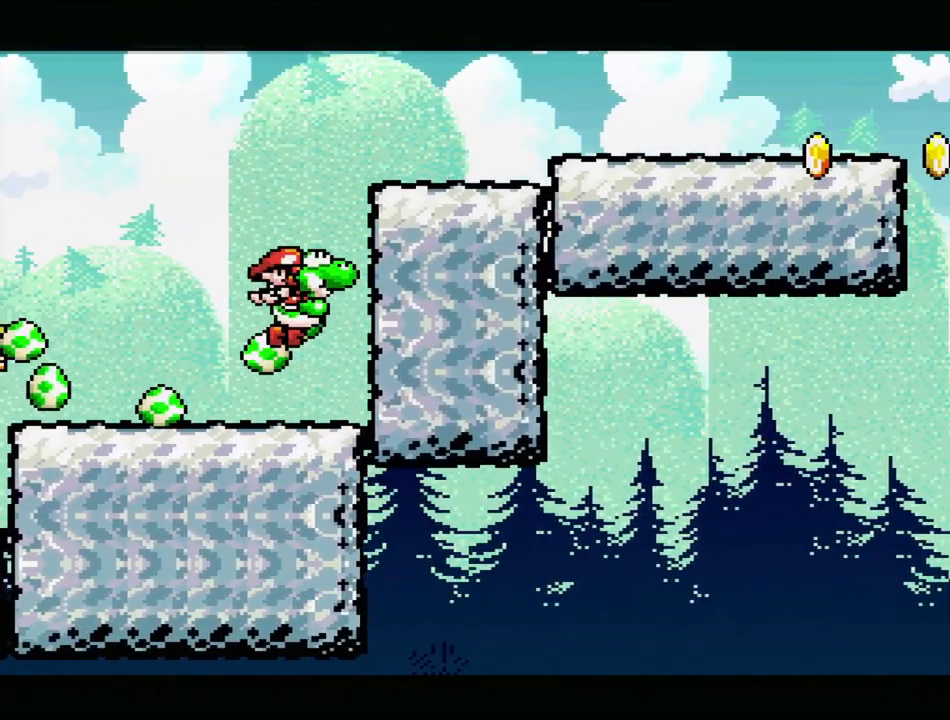
{"buttons": ["B", "Y", "DPAD_RIGHT"], "events": []}
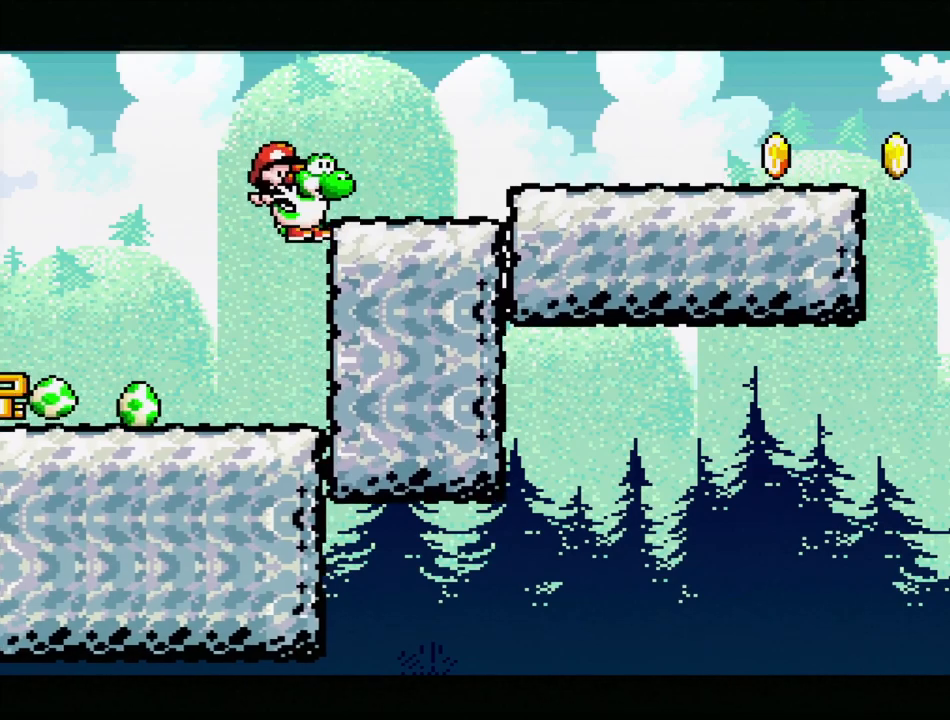
{"buttons": ["B", "Y", "DPAD_RIGHT"], "events": [[17, "B", "up"], [400, "B", "down"]]}
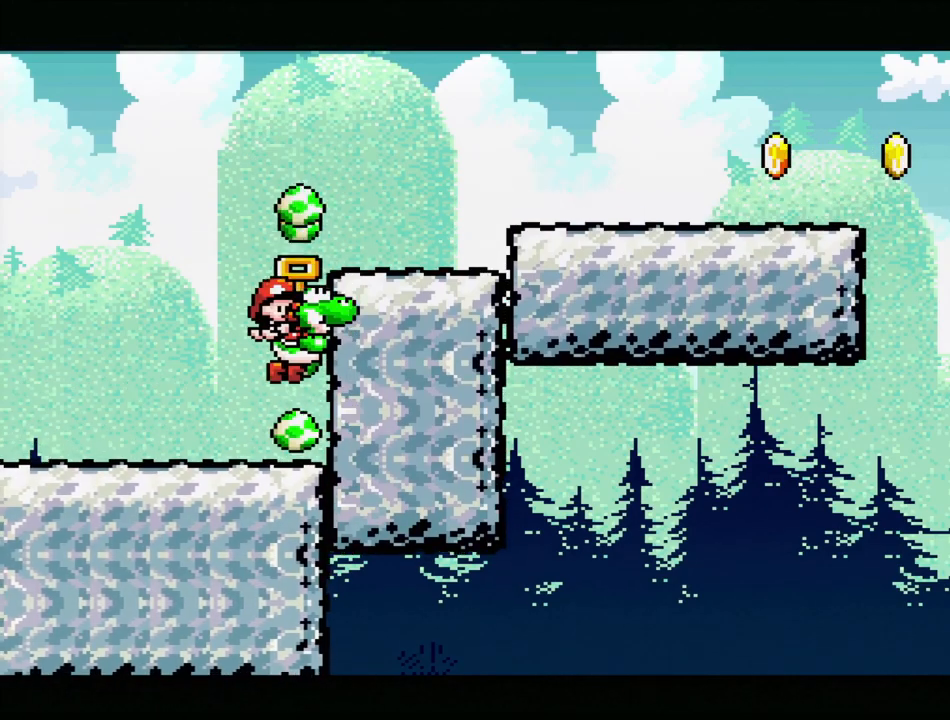
{"buttons": ["Y", "DPAD_RIGHT"], "events": [[400, "B", "up"]]}
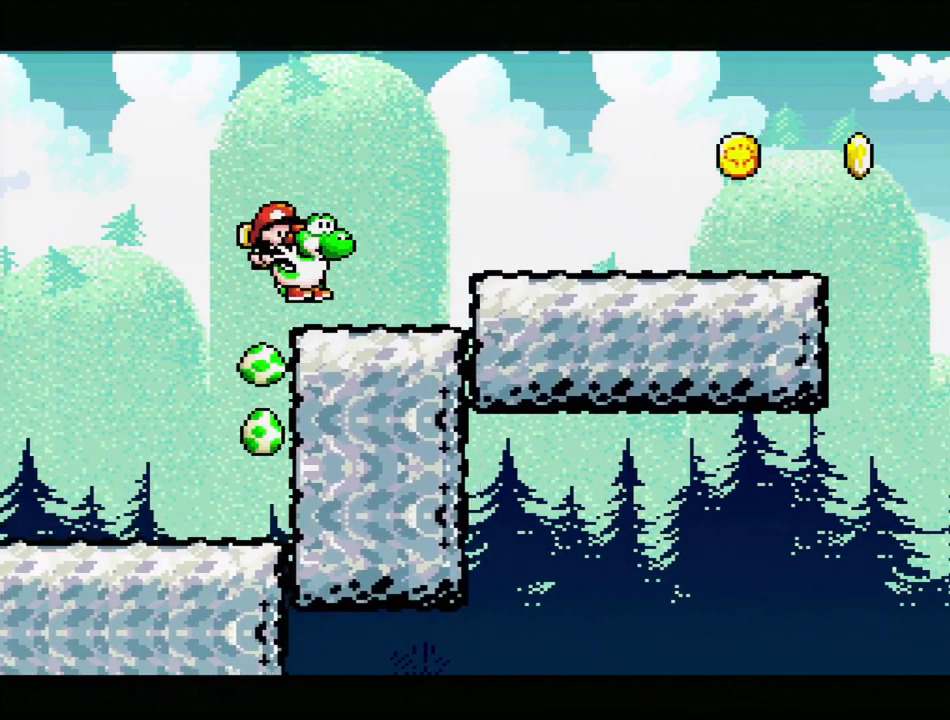
{"buttons": ["Y", "DPAD_RIGHT"], "events": [[167, "B", "down"], [283, "B", "up"]]}
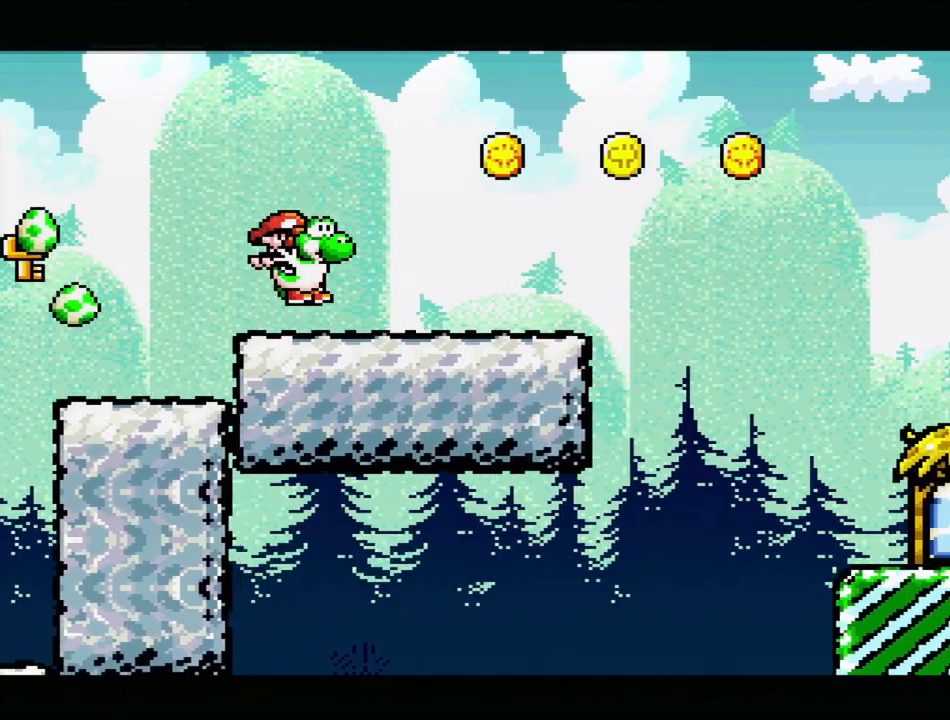
{"buttons": ["B", "Y", "DPAD_RIGHT"], "events": [[183, "B", "down"]]}
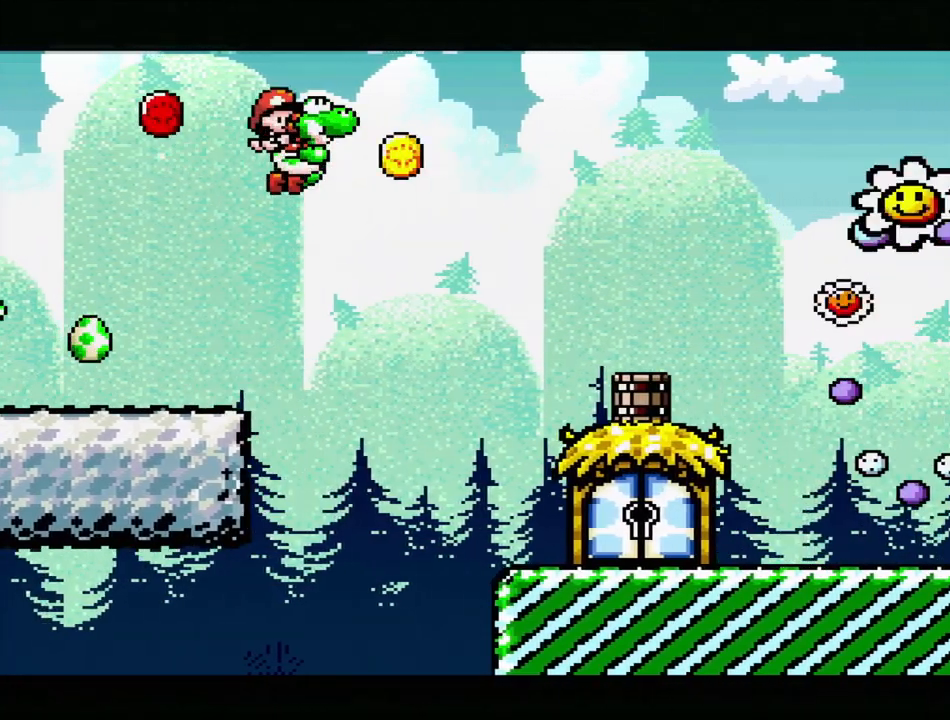
{"buttons": ["Y", "DPAD_UP", "DPAD_LEFT"], "events": [[300, "DPAD_RIGHT", "up"], [433, "B", "up"], [450, "DPAD_LEFT", "down"], [450, "DPAD_UP", "down"]]}
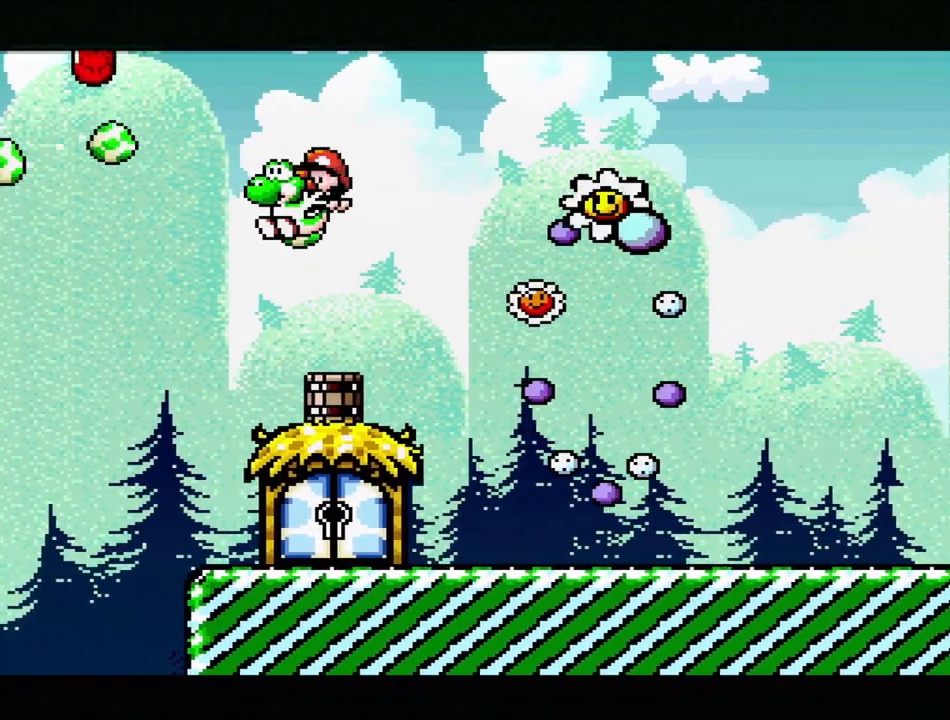
{"buttons": ["Y"], "events": [[100, "B", "down"], [167, "B", "up"], [200, "DPAD_UP", "up"], [217, "DPAD_LEFT", "up"], [300, "DPAD_RIGHT", "down"], [483, "DPAD_RIGHT", "up"]]}
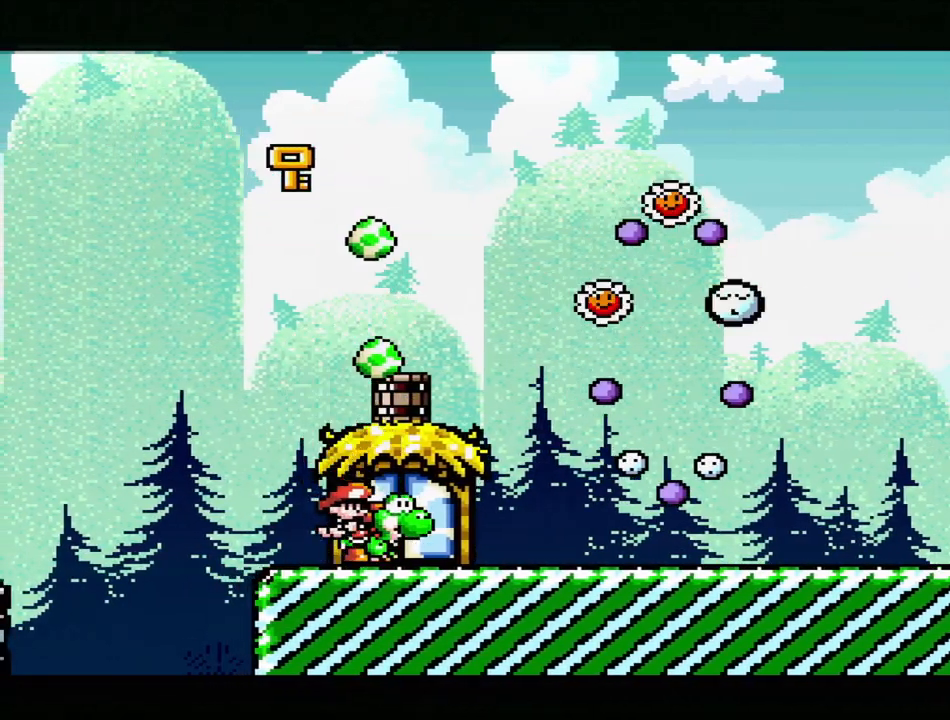
{"buttons": [], "events": [[33, "Y", "up"], [233, "DPAD_UP", "down"], [367, "DPAD_UP", "up"]]}